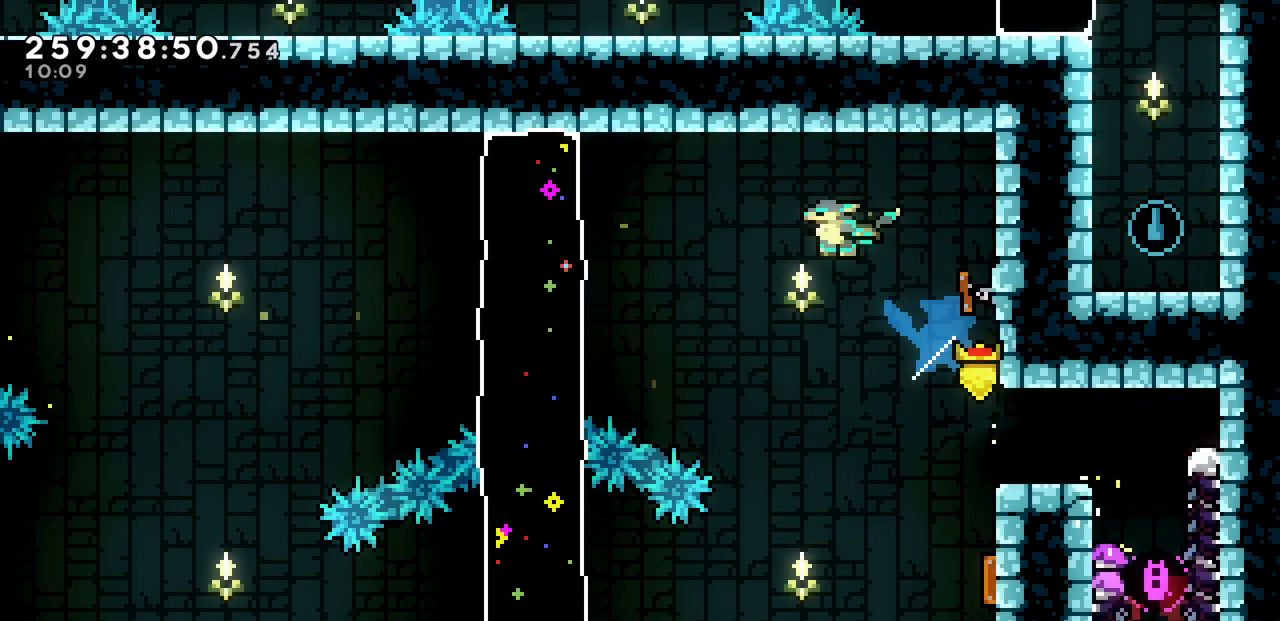
Gameplay with keyboard; each line is a JSON object with the keys held at the frame after it. "events" lists presses ("down") and releases ("up") of "c", "d", "down", "left", "right", "shift", "up", "x" and "z" between this image and that frame as [ms after this image, input, new state], when the widget could be followed in between. No other keys are recorded. Mouse input is not recorded.
{"keys": ["c", "left"], "events": [[17, "right", "up"], [17, "up", "up"], [467, "left", "down"], [500, "c", "down"]]}
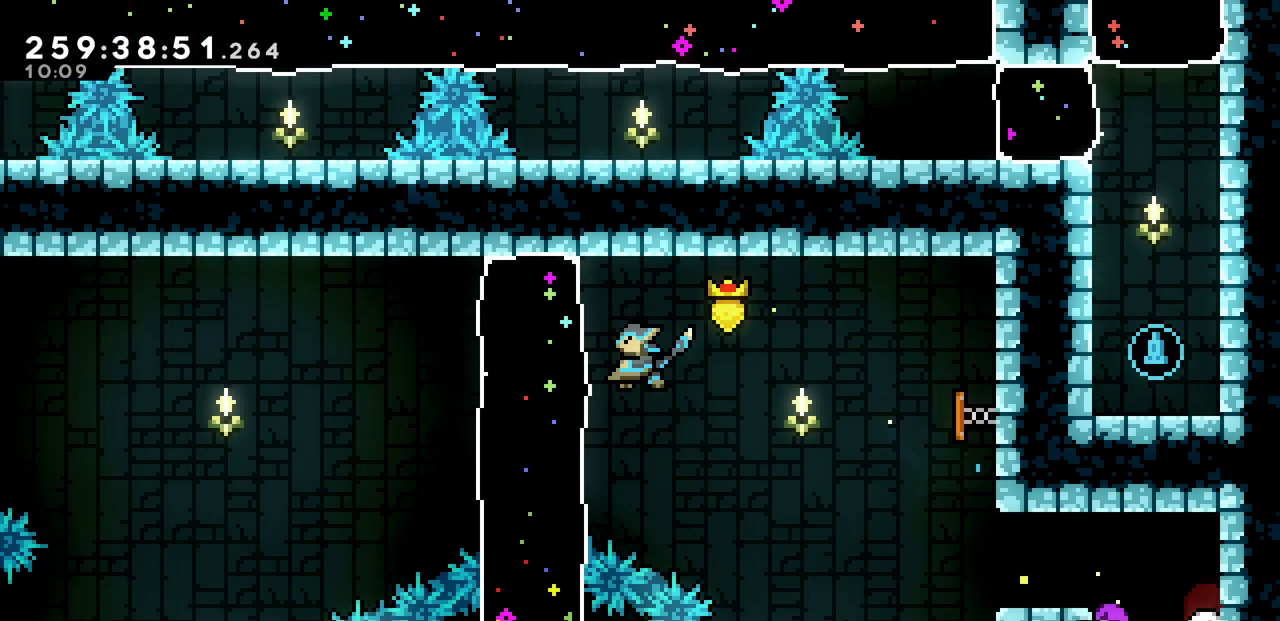
{"keys": [], "events": [[133, "c", "up"], [283, "z", "down"], [350, "z", "up"], [467, "left", "up"]]}
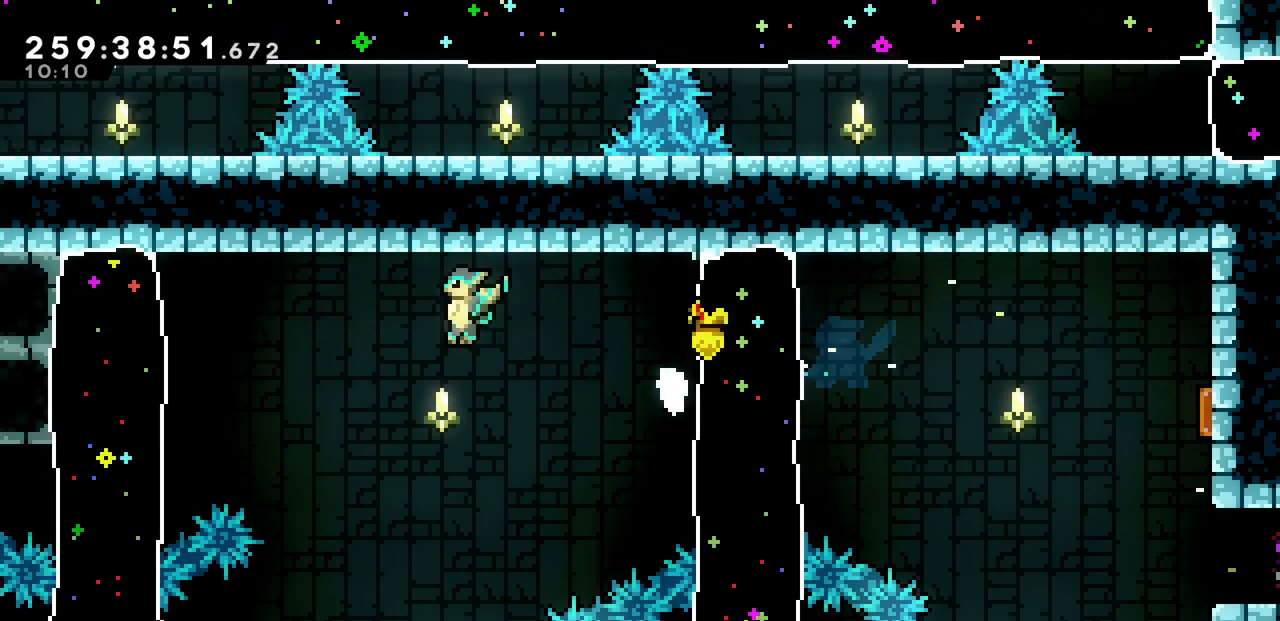
{"keys": ["left"], "events": [[383, "left", "down"]]}
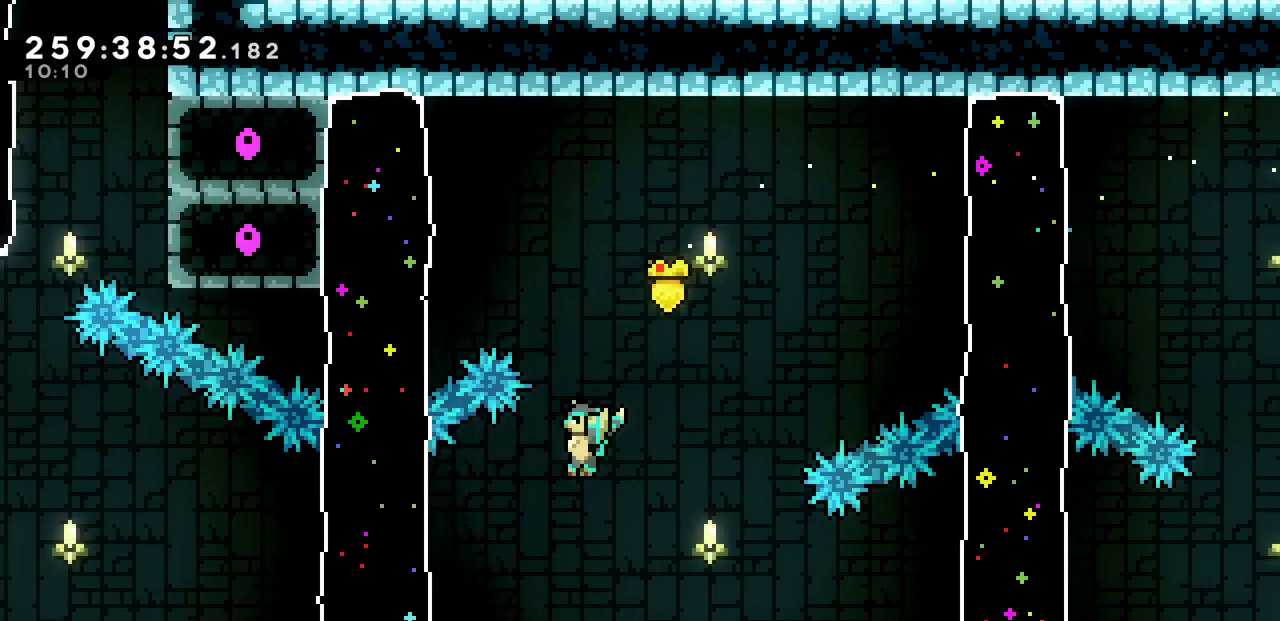
{"keys": ["left"], "events": [[200, "c", "down"], [350, "c", "up"]]}
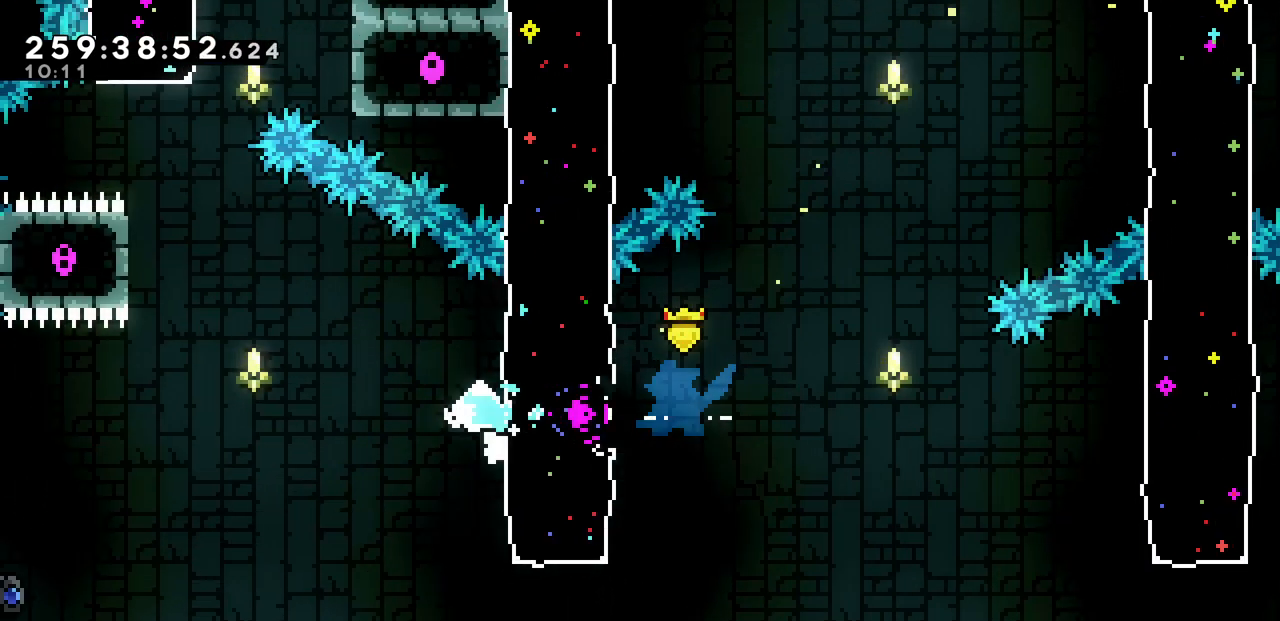
{"keys": ["up", "x"], "events": [[33, "z", "down"], [233, "x", "down"], [450, "up", "down"], [467, "z", "up"], [500, "left", "up"]]}
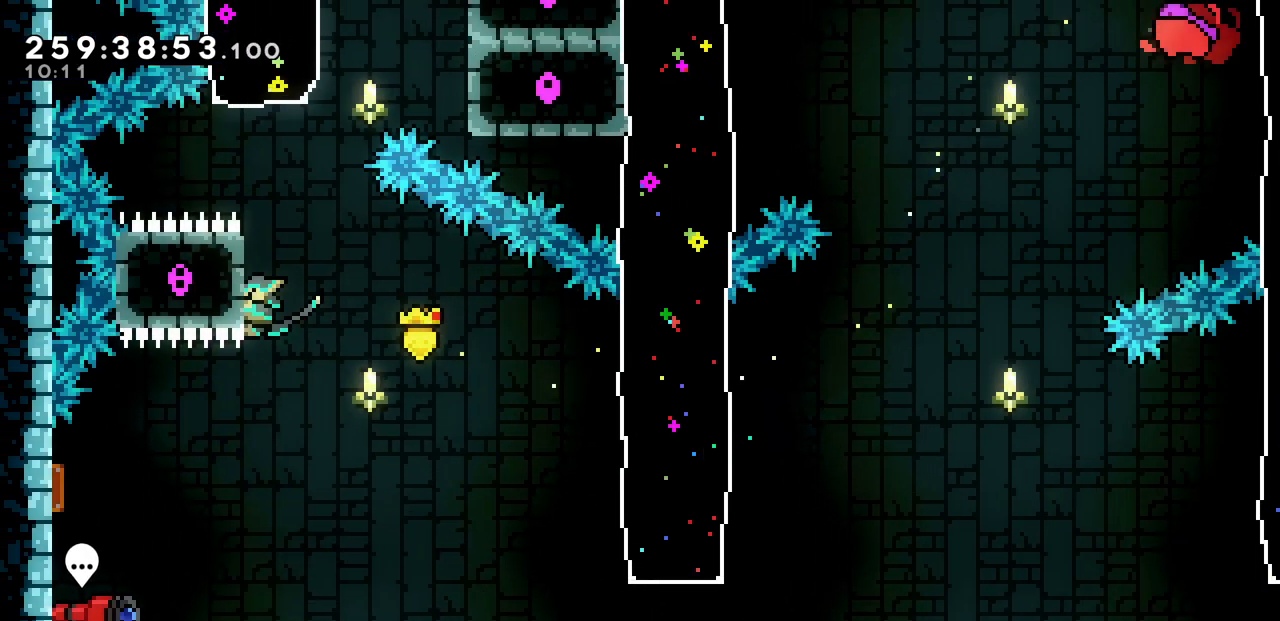
{"keys": ["x", "z"], "events": [[283, "up", "up"], [283, "z", "down"]]}
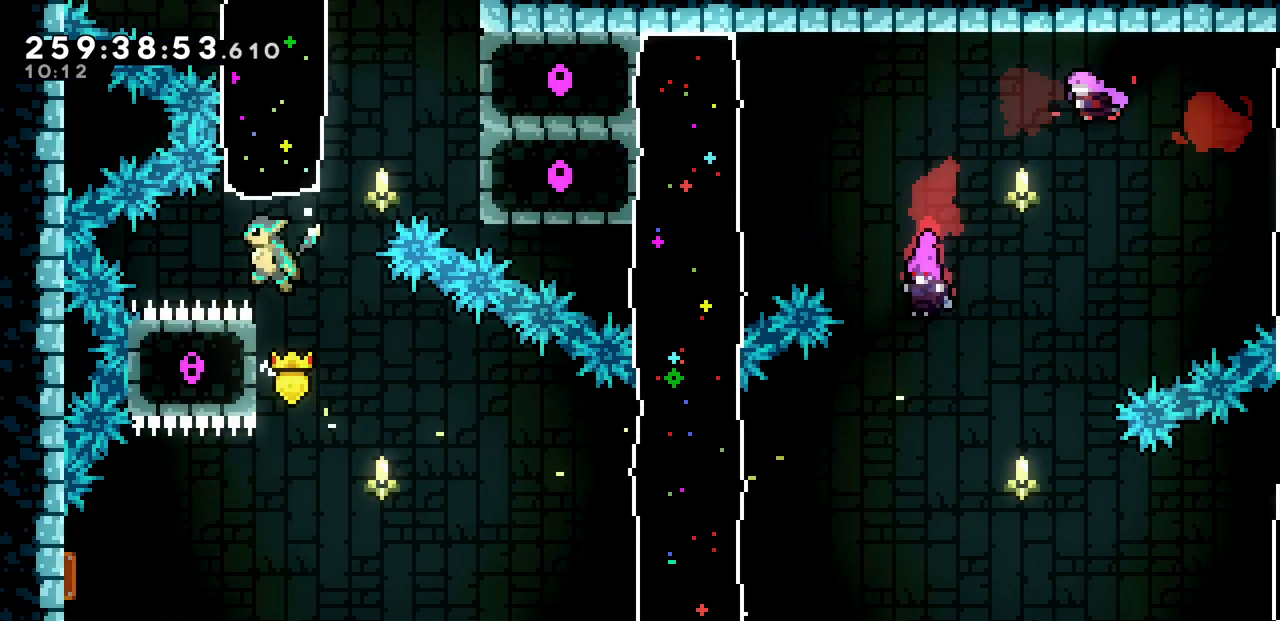
{"keys": ["right", "z"], "events": [[217, "z", "up"], [233, "x", "up"], [317, "right", "down"], [317, "z", "down"]]}
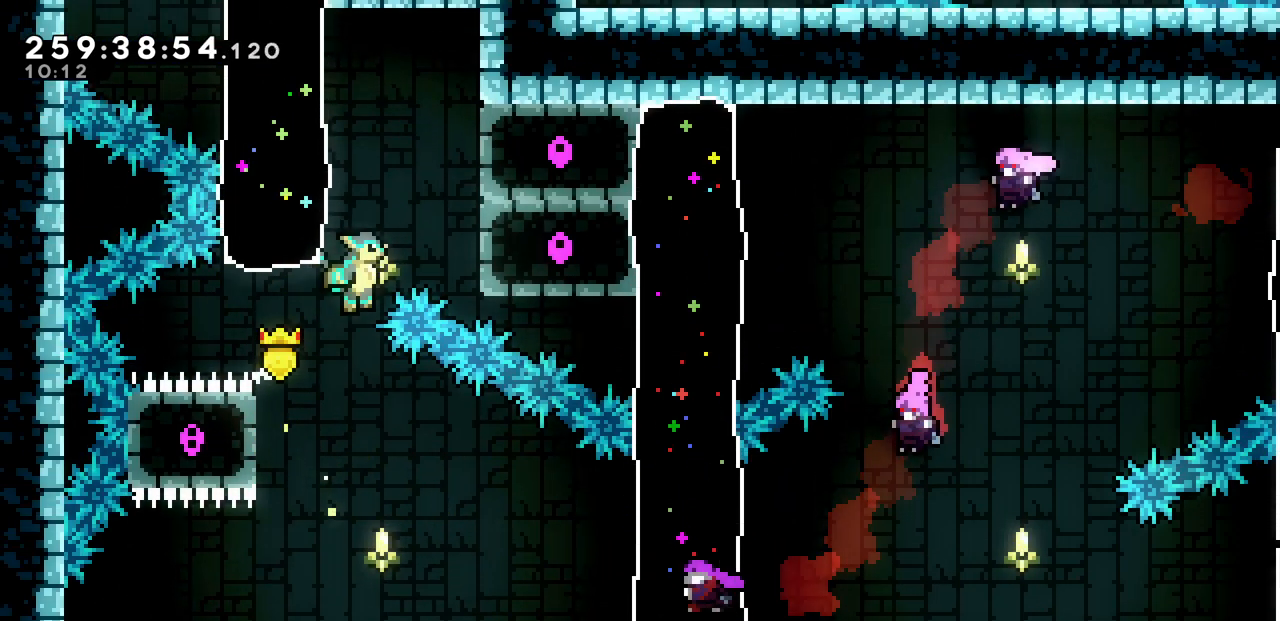
{"keys": ["right", "x"], "events": [[150, "left", "down"], [150, "right", "up"], [150, "up", "down"], [167, "c", "down"], [167, "z", "up"], [350, "c", "up"], [417, "left", "up"], [417, "right", "down"], [450, "up", "up"], [450, "x", "down"]]}
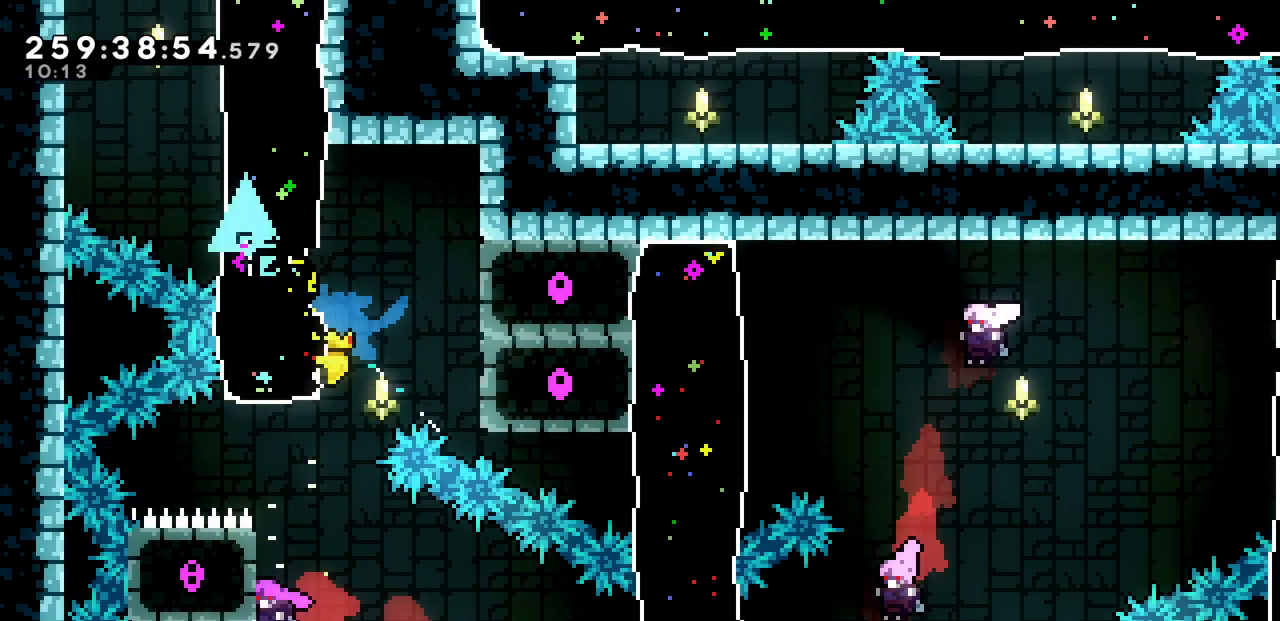
{"keys": ["right", "up", "x"], "events": [[150, "up", "down"]]}
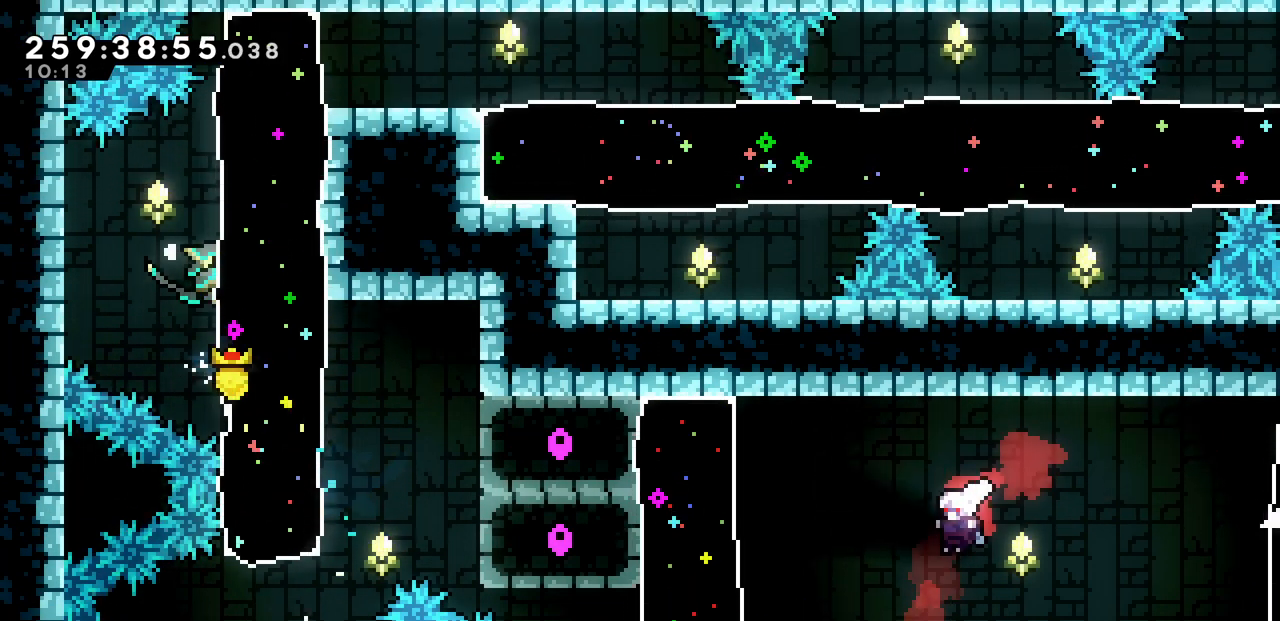
{"keys": ["right", "up", "x"]}
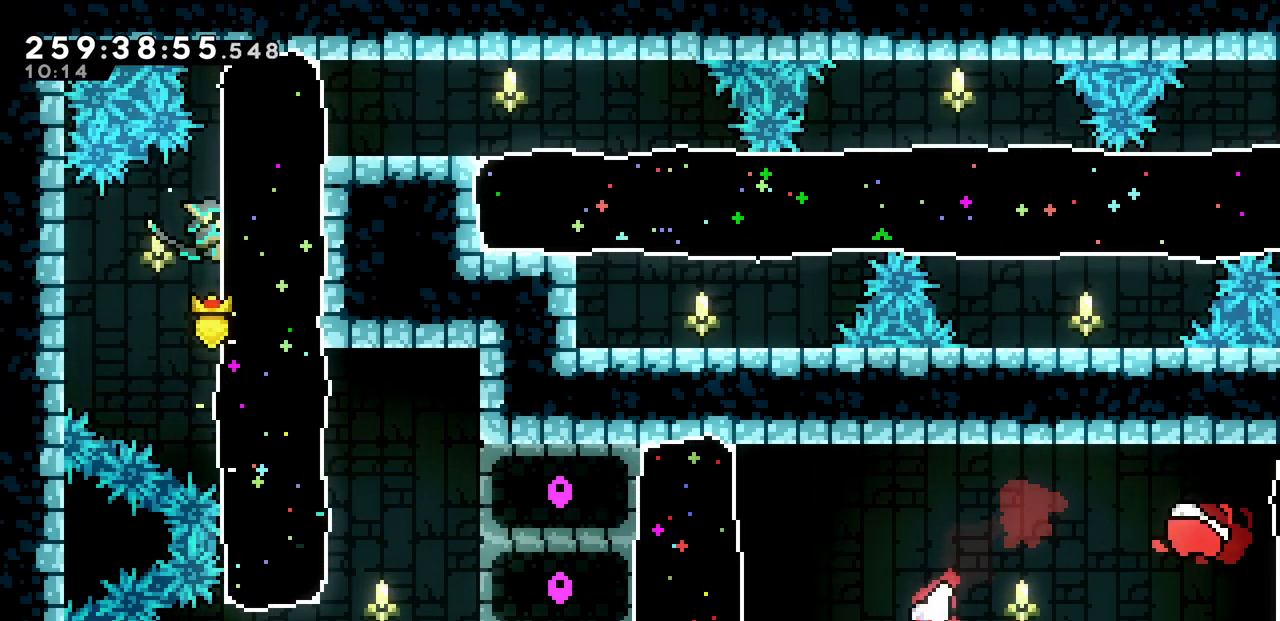
{"keys": ["right"], "events": [[33, "c", "down"], [250, "c", "up"], [300, "x", "up"], [317, "up", "up"]]}
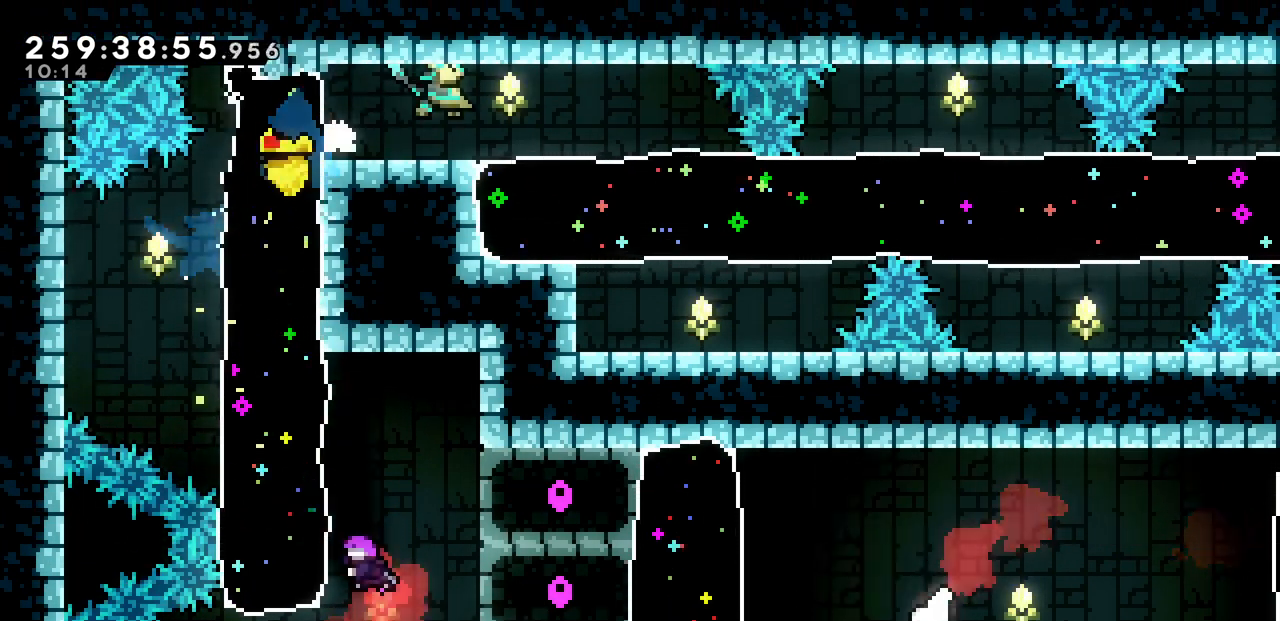
{"keys": ["c", "down", "right"], "events": [[333, "down", "down"], [383, "c", "down"]]}
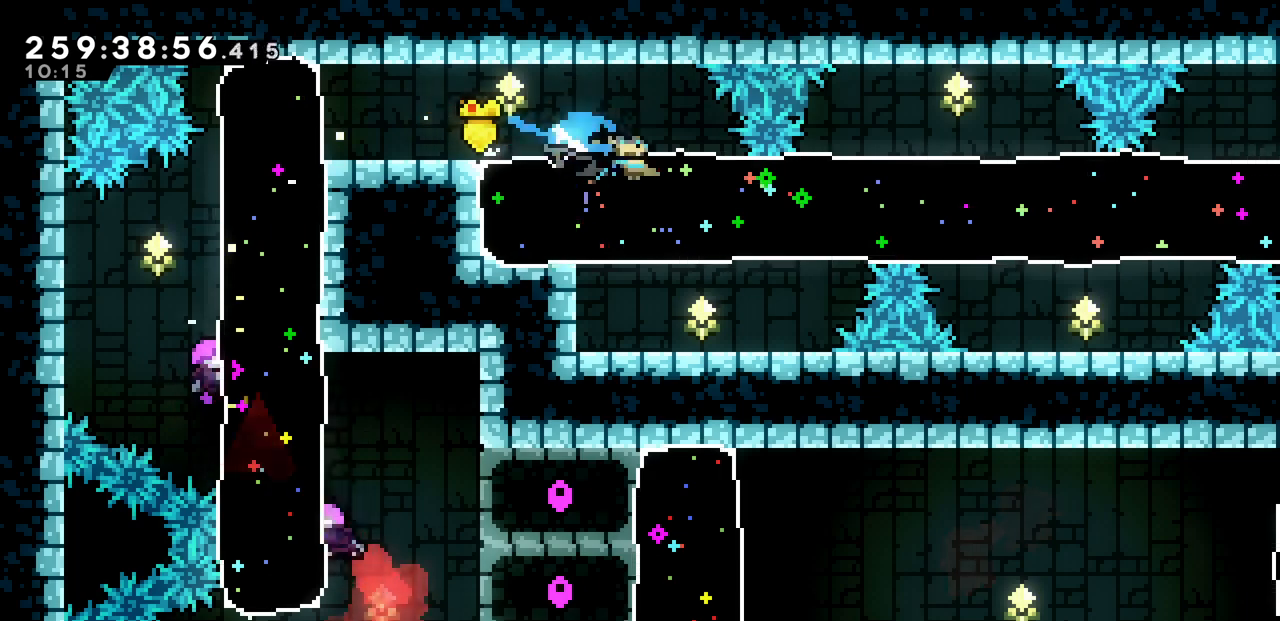
{"keys": ["right"], "events": [[117, "c", "up"], [117, "down", "up"], [217, "up", "down"], [250, "c", "down"], [467, "c", "up"], [500, "up", "up"]]}
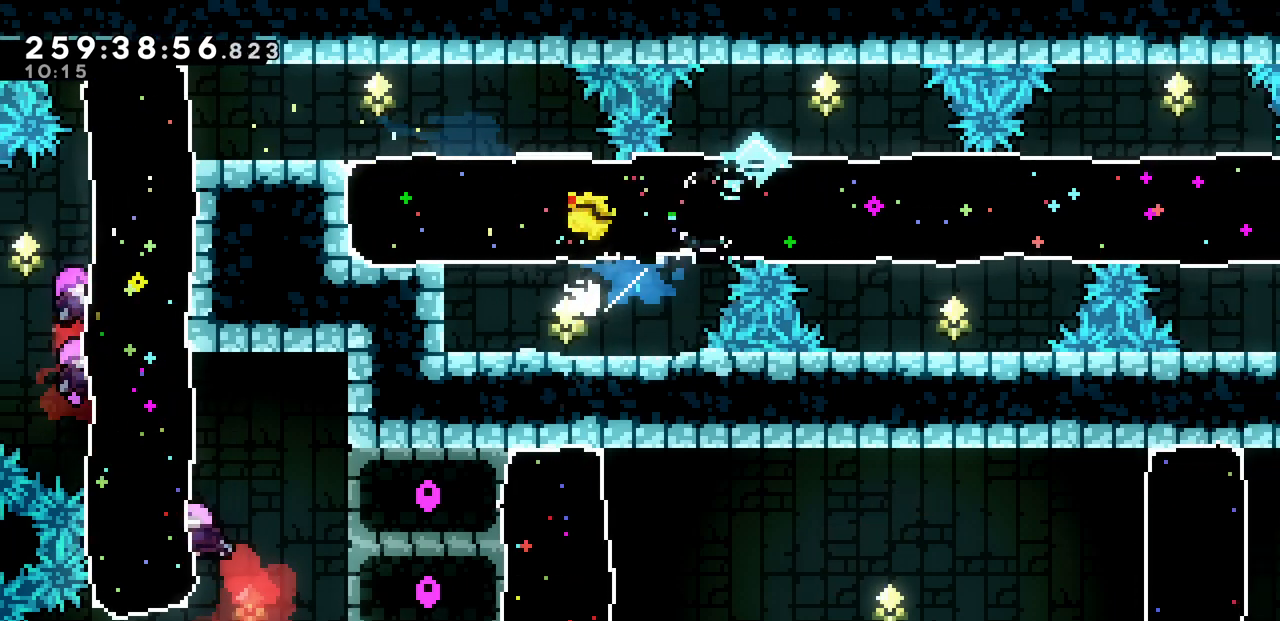
{"keys": ["c", "right", "up"], "events": [[83, "down", "down"], [117, "c", "down"], [333, "down", "up"], [350, "c", "up"], [433, "up", "down"], [450, "c", "down"]]}
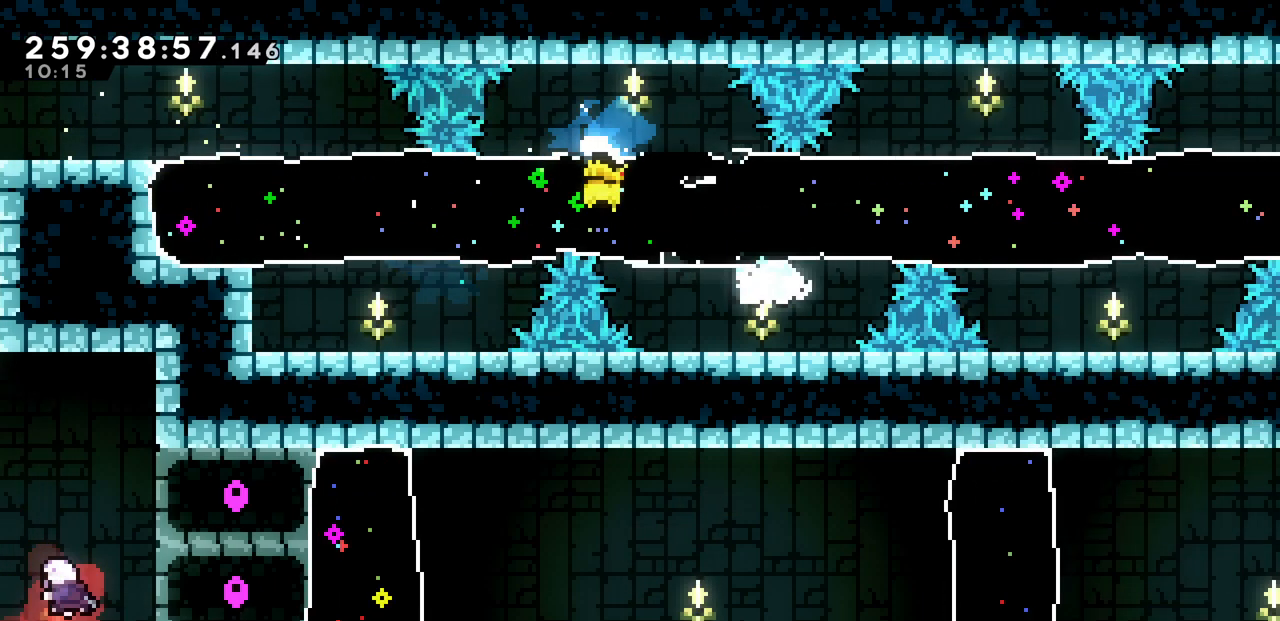
{"keys": ["c", "down", "right"], "events": [[183, "up", "up"], [200, "c", "up"], [267, "down", "down"], [317, "c", "down"]]}
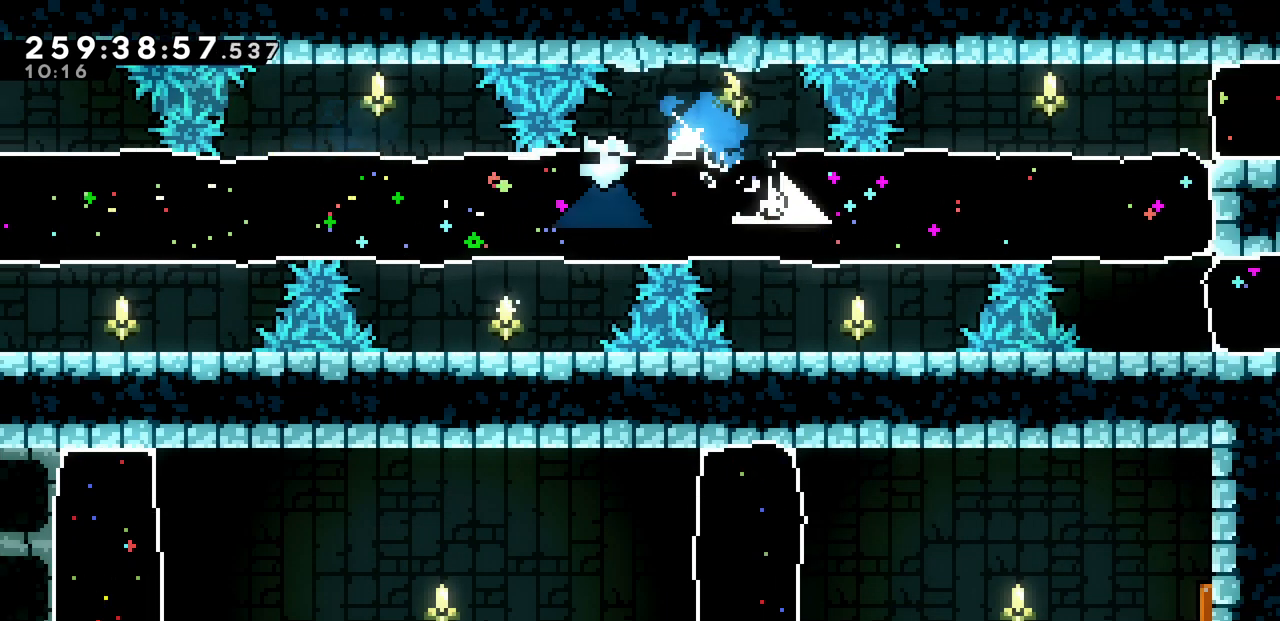
{"keys": ["right"], "events": [[50, "c", "up"], [50, "down", "up"], [133, "up", "down"], [167, "c", "down"], [350, "c", "up"], [417, "up", "up"]]}
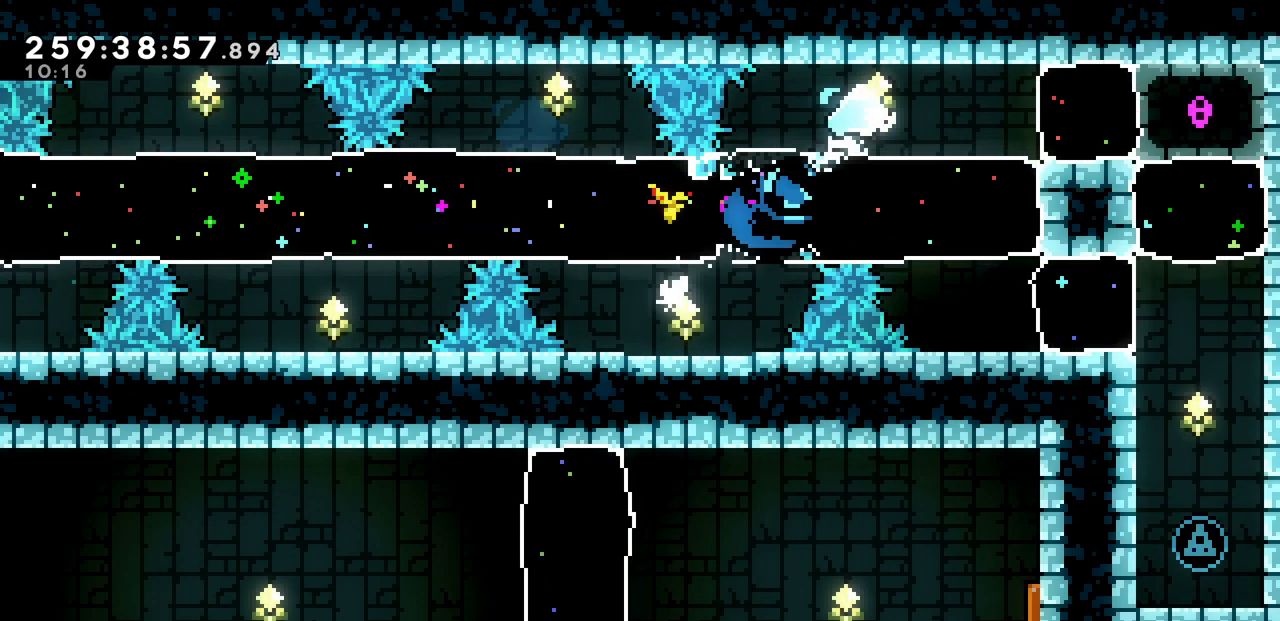
{"keys": ["down", "right"], "events": [[233, "down", "down"], [250, "c", "down"], [250, "right", "up"], [400, "c", "up"], [500, "right", "down"]]}
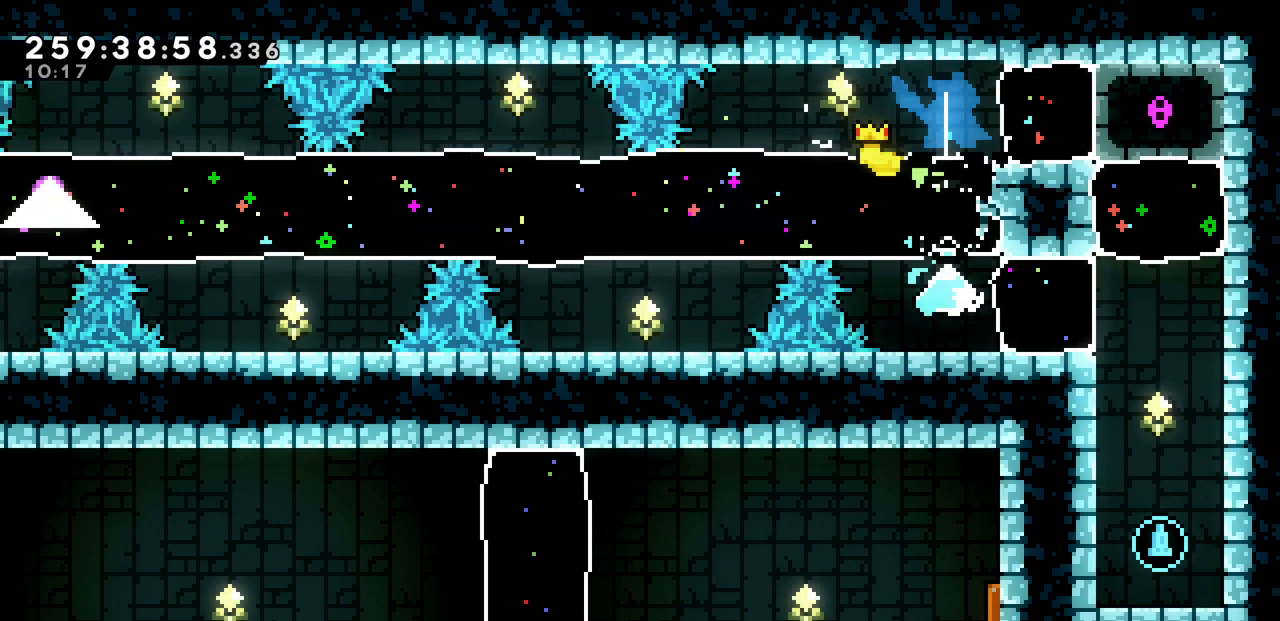
{"keys": ["x"], "events": [[33, "c", "down"], [33, "down", "up"], [150, "c", "up"], [250, "x", "down"], [417, "right", "up"]]}
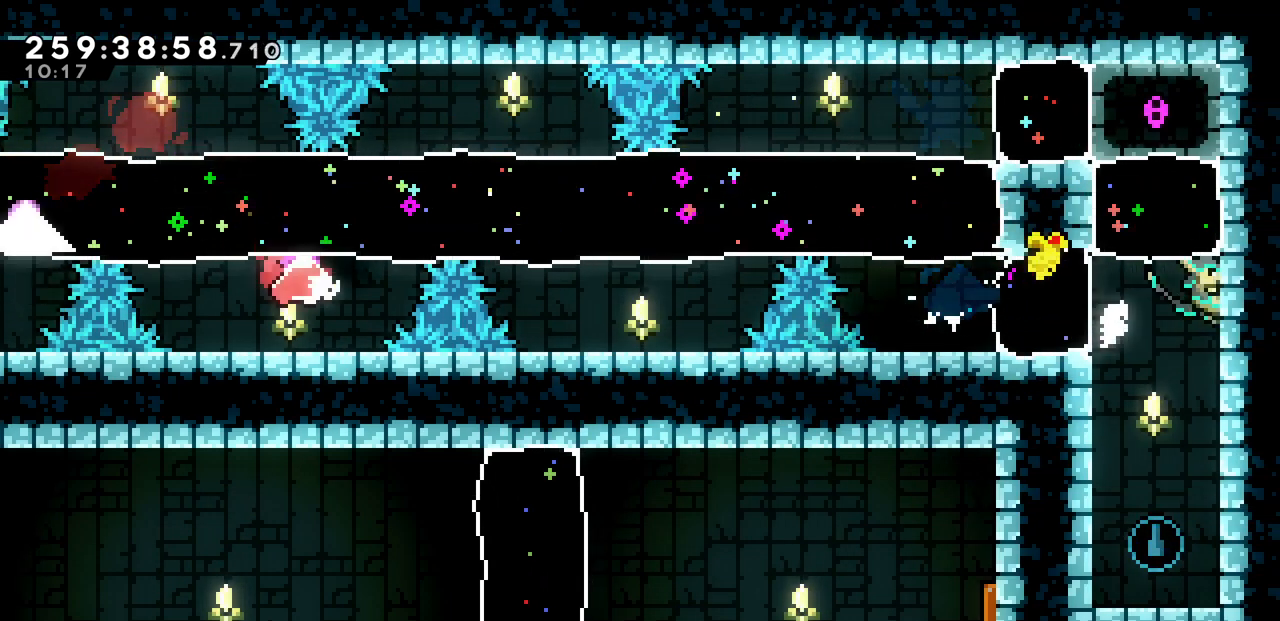
{"keys": ["x"], "events": [[33, "down", "down"], [83, "down", "up"], [167, "down", "down"], [217, "down", "up"], [300, "down", "down"], [367, "down", "up"], [433, "down", "down"], [500, "down", "up"]]}
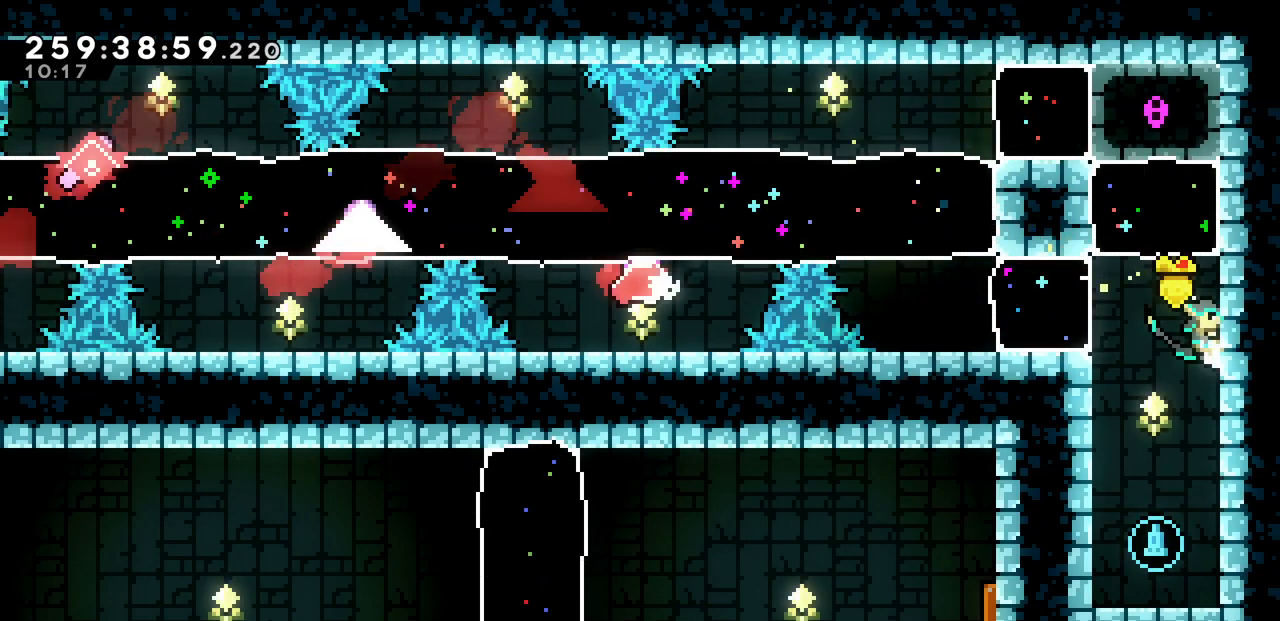
{"keys": ["down", "x"], "events": [[67, "down", "down"], [133, "down", "up"], [200, "down", "down"], [267, "down", "up"], [333, "down", "down"], [400, "down", "up"], [500, "down", "down"]]}
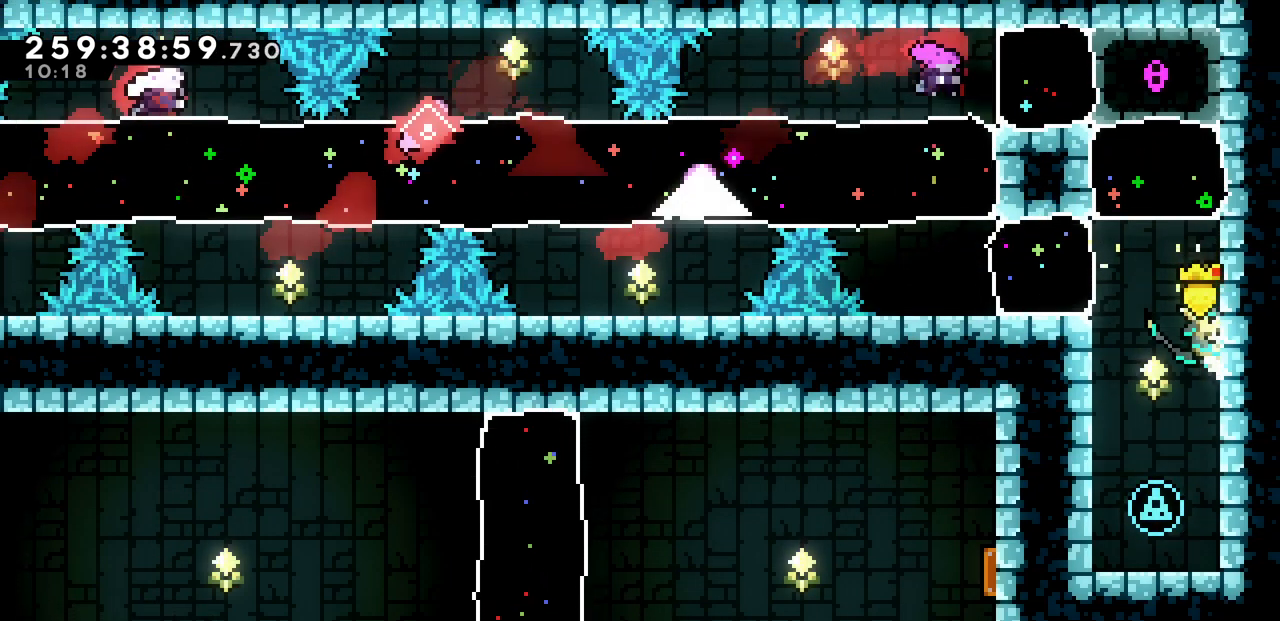
{"keys": ["x"], "events": [[50, "down", "up"], [150, "down", "down"], [200, "down", "up"], [267, "down", "down"], [333, "down", "up"], [400, "down", "down"], [467, "down", "up"]]}
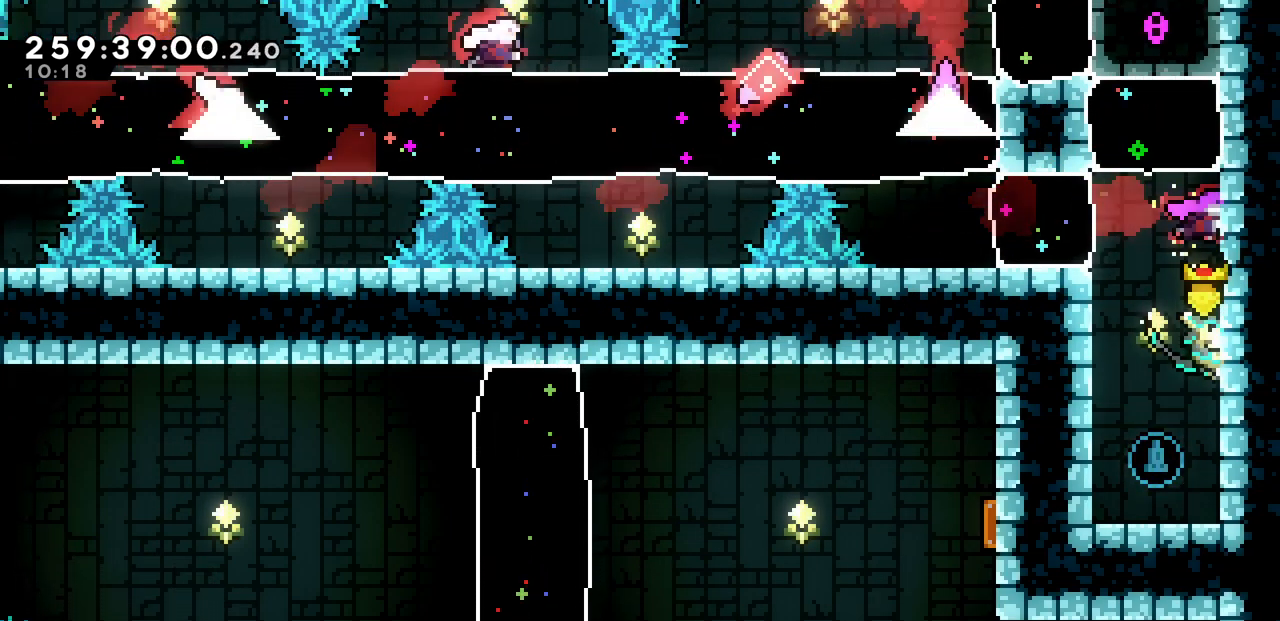
{"keys": ["x"], "events": [[33, "down", "down"], [100, "down", "up"], [167, "down", "down"], [217, "down", "up"], [317, "down", "down"], [367, "down", "up"], [433, "down", "down"], [500, "down", "up"]]}
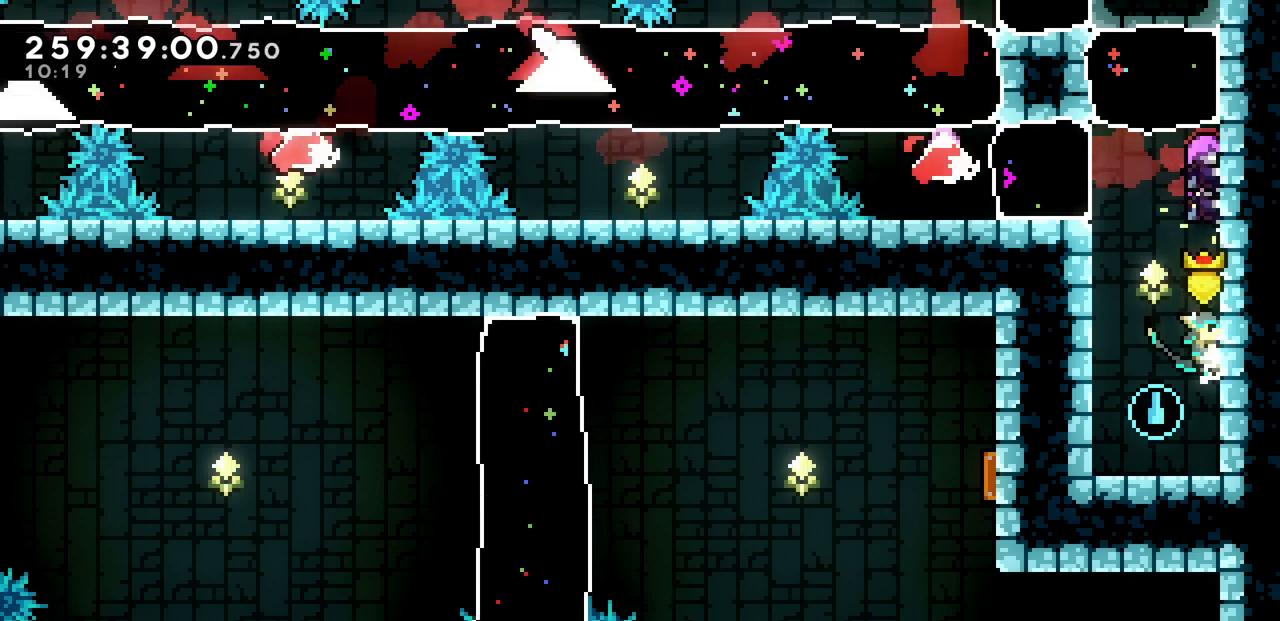
{"keys": [], "events": [[67, "down", "down"], [133, "down", "up"], [217, "down", "down"], [267, "down", "up"], [350, "down", "down"], [417, "x", "up"], [433, "down", "up"]]}
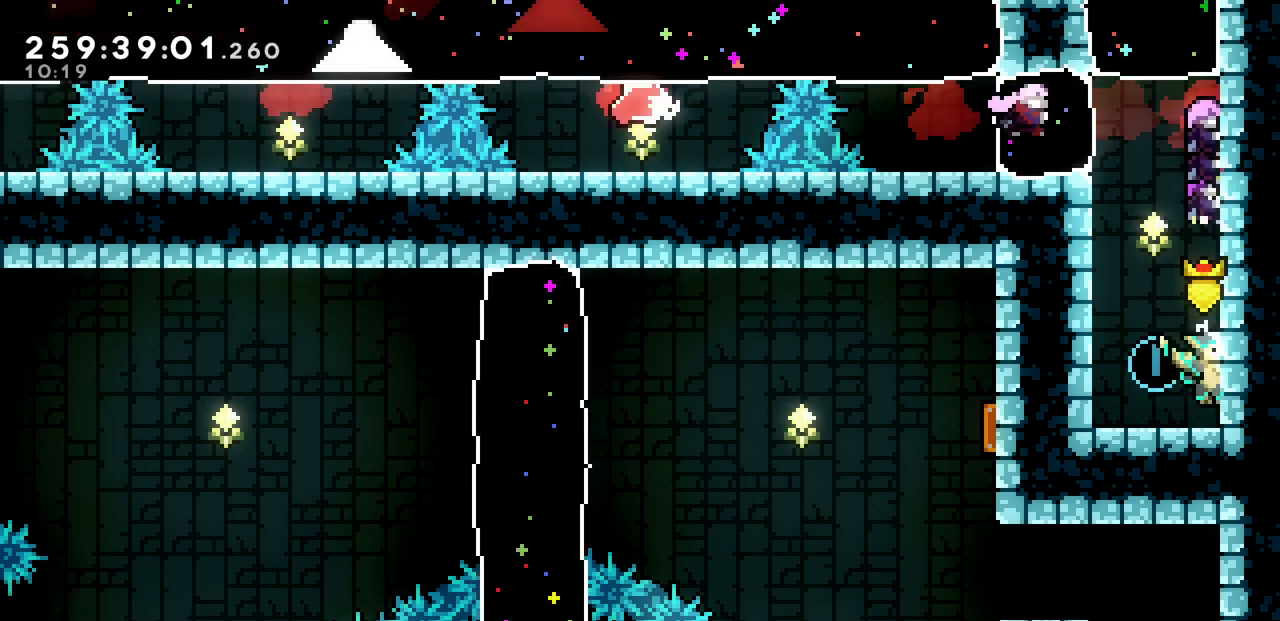
{"keys": ["left", "x", "z"], "events": [[67, "left", "down"], [167, "x", "down"], [167, "z", "down"]]}
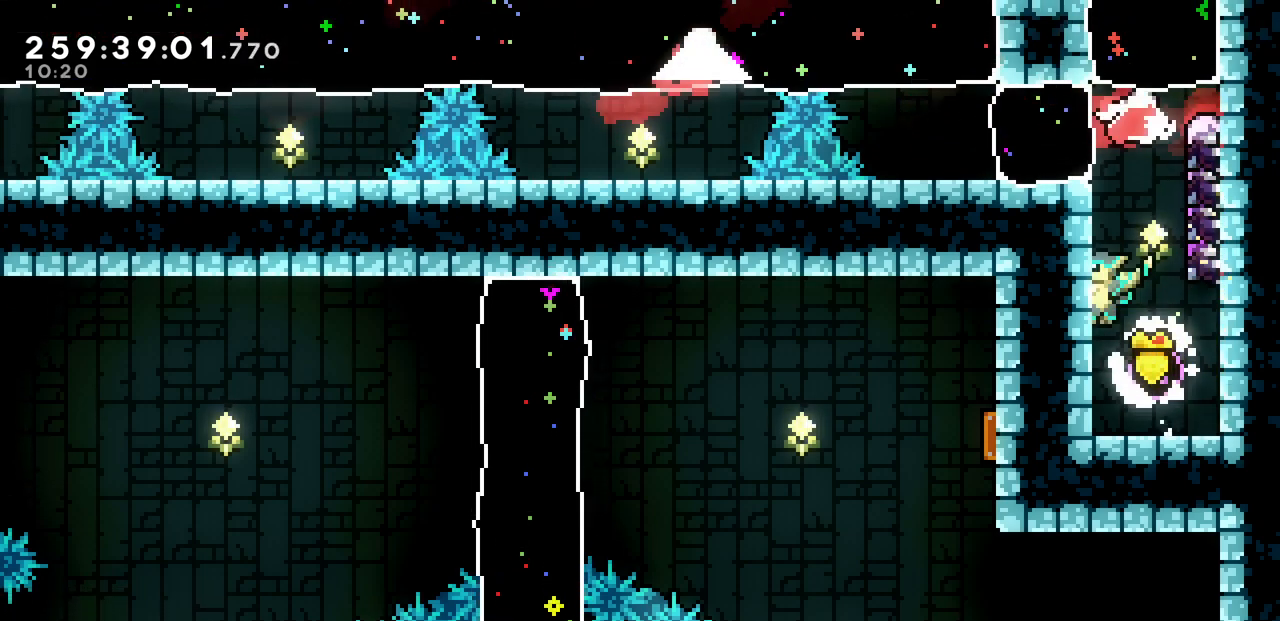
{"keys": ["x"], "events": [[50, "z", "up"], [67, "up", "down"], [83, "left", "up"], [183, "up", "up"], [217, "up", "down"], [300, "up", "up"], [400, "up", "down"], [467, "up", "up"]]}
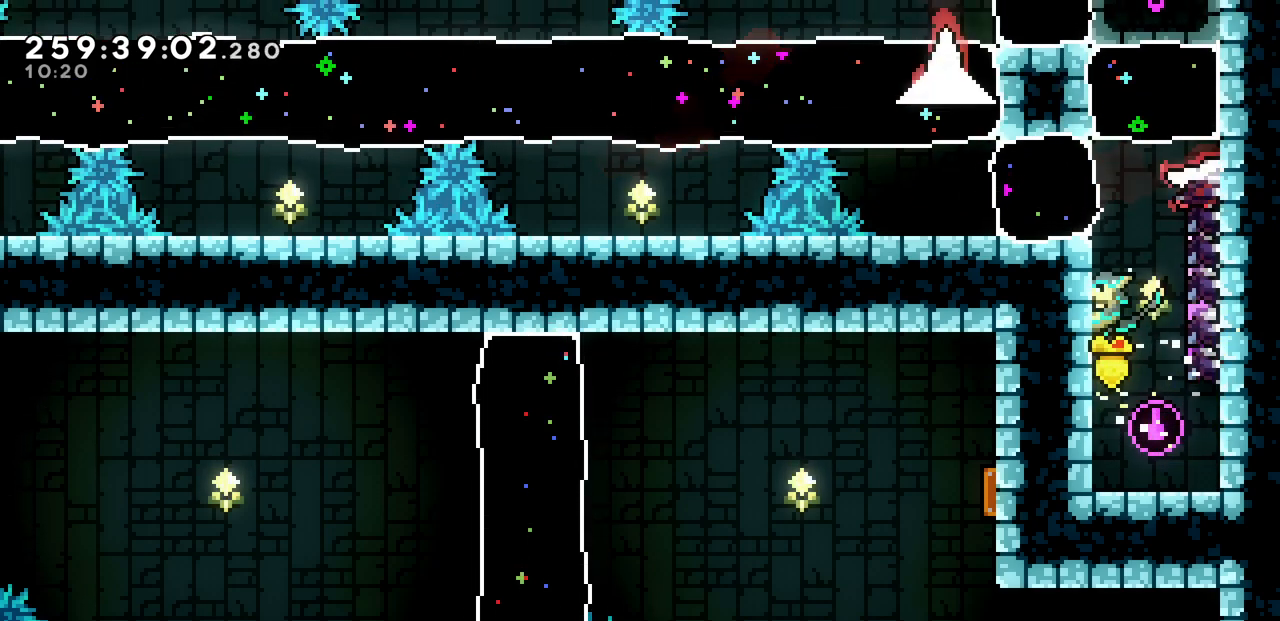
{"keys": ["up", "x"], "events": [[50, "up", "down"], [117, "up", "up"], [233, "up", "down"], [300, "up", "up"], [433, "up", "down"]]}